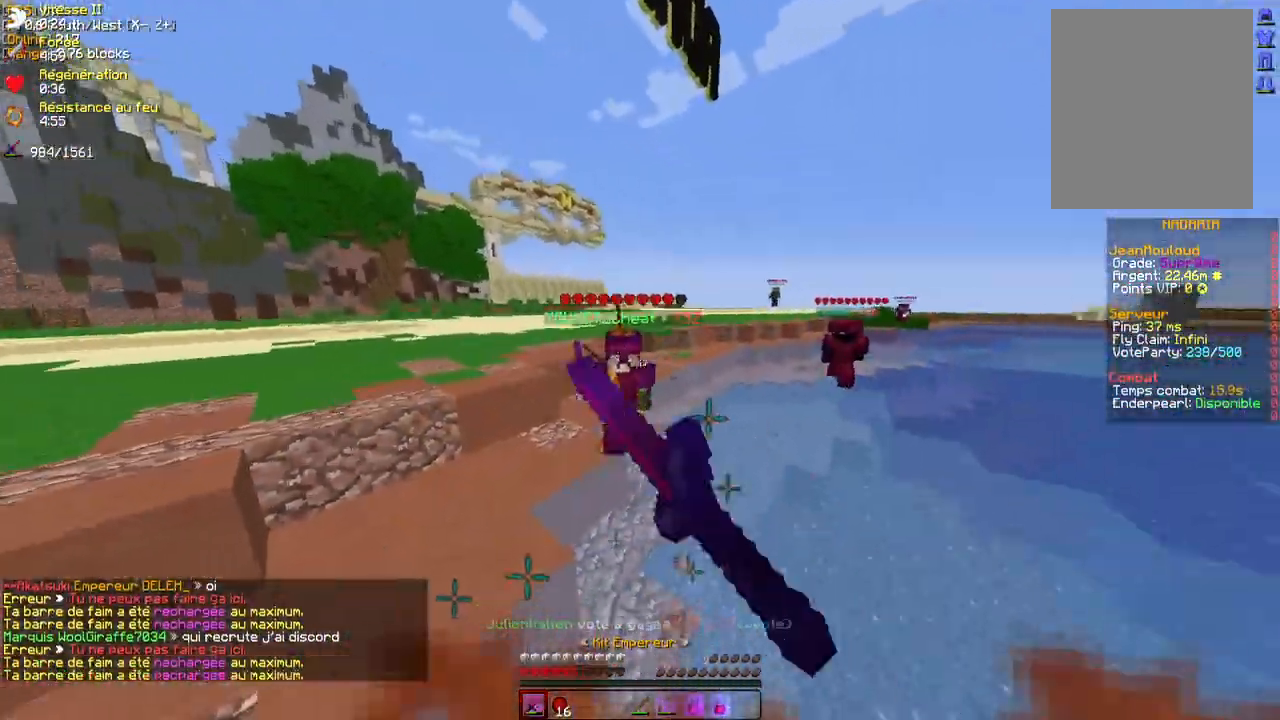
Gameplay with keyboard and mouse; each line is a JSON object with the keys and mouse buttons held at the frame after it. "events" lists presses ("down") and releases ("up") of "d", "q", "s", "z", "mouse_left" and "mouse_right" between this image and that frame as [ms after this image, input, new state], when the widget could be followed in between. "mouse_left", "mouse_right" = the "left", "right" buttons of the "mouse" list. No other keys are recorded. Fast repeated clicks can show as one long hold. Mouse movement is not recorded.
{"keys": ["d", "z"], "mouse": ["left"], "events": [[50, "mouse_left", "down"], [117, "mouse_left", "up"], [183, "mouse_left", "down"], [250, "mouse_left", "up"], [250, "q", "down"], [317, "mouse_left", "down"], [317, "q", "up"], [383, "mouse_left", "up"], [417, "d", "down"], [483, "mouse_left", "down"]]}
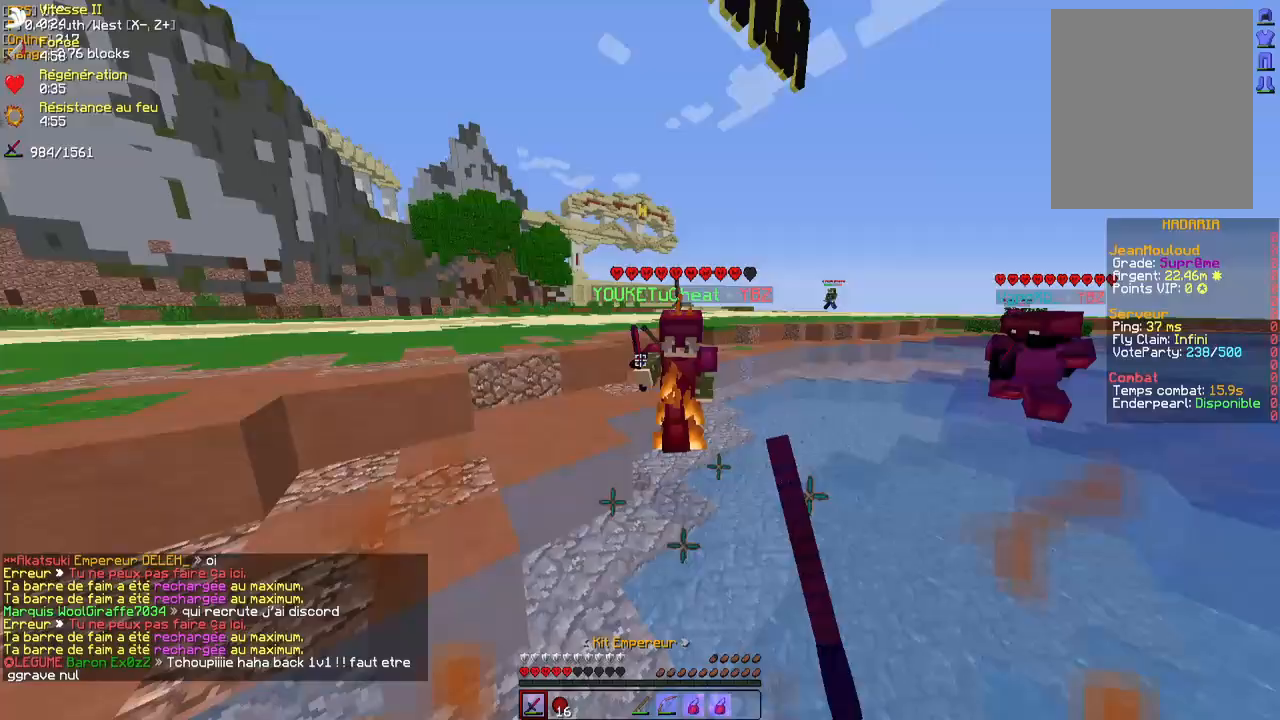
{"keys": ["d", "z"], "mouse": [], "events": [[33, "mouse_left", "up"], [50, "d", "up"], [100, "mouse_left", "down"], [167, "q", "down"], [183, "mouse_left", "up"], [183, "z", "up"], [233, "mouse_left", "down"], [250, "z", "down"], [283, "q", "up"], [317, "mouse_left", "up"], [367, "d", "down"], [367, "mouse_left", "down"], [383, "mouse_right", "down"], [467, "mouse_left", "up"], [467, "mouse_right", "up"]]}
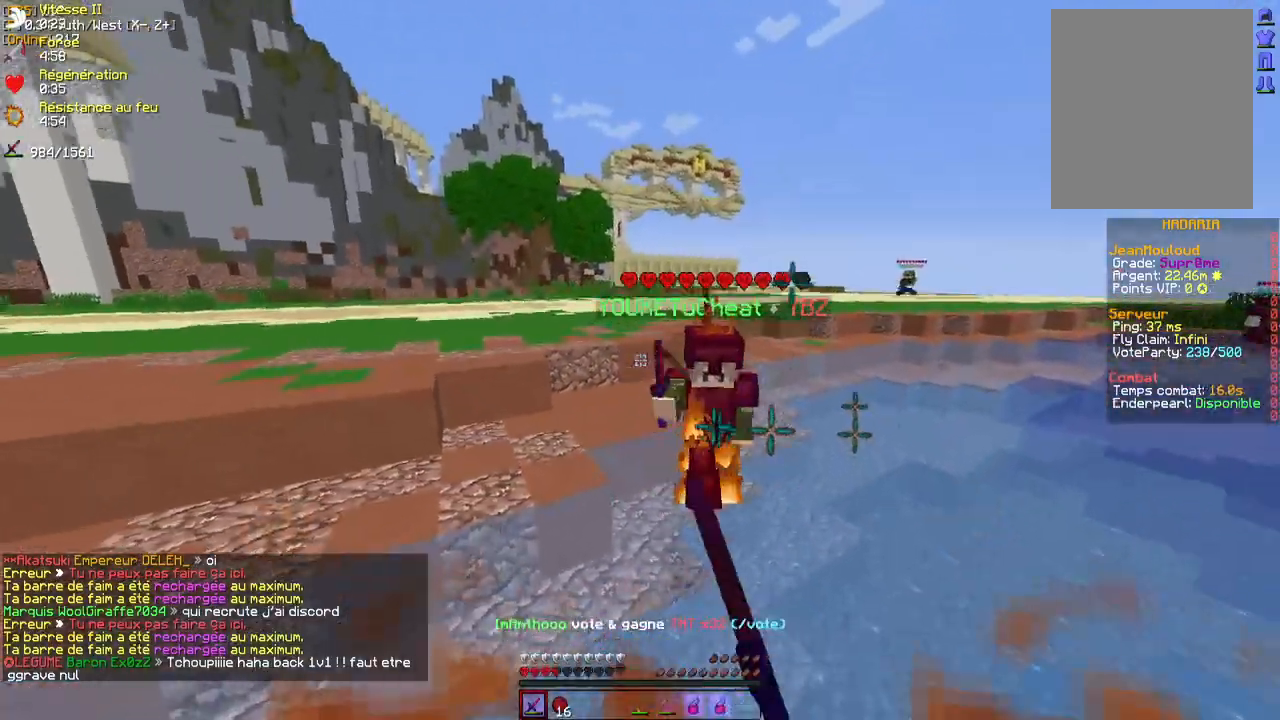
{"keys": ["d"], "mouse": ["left"], "events": [[33, "d", "up"], [33, "mouse_left", "down"], [100, "mouse_left", "up"], [150, "mouse_left", "down"], [167, "q", "down"], [233, "mouse_left", "up"], [250, "q", "up"], [250, "z", "up"], [300, "mouse_left", "down"], [300, "mouse_right", "down"], [350, "s", "down"], [383, "mouse_left", "up"], [383, "mouse_right", "up"], [433, "mouse_left", "down"], [450, "d", "down"], [500, "s", "up"]]}
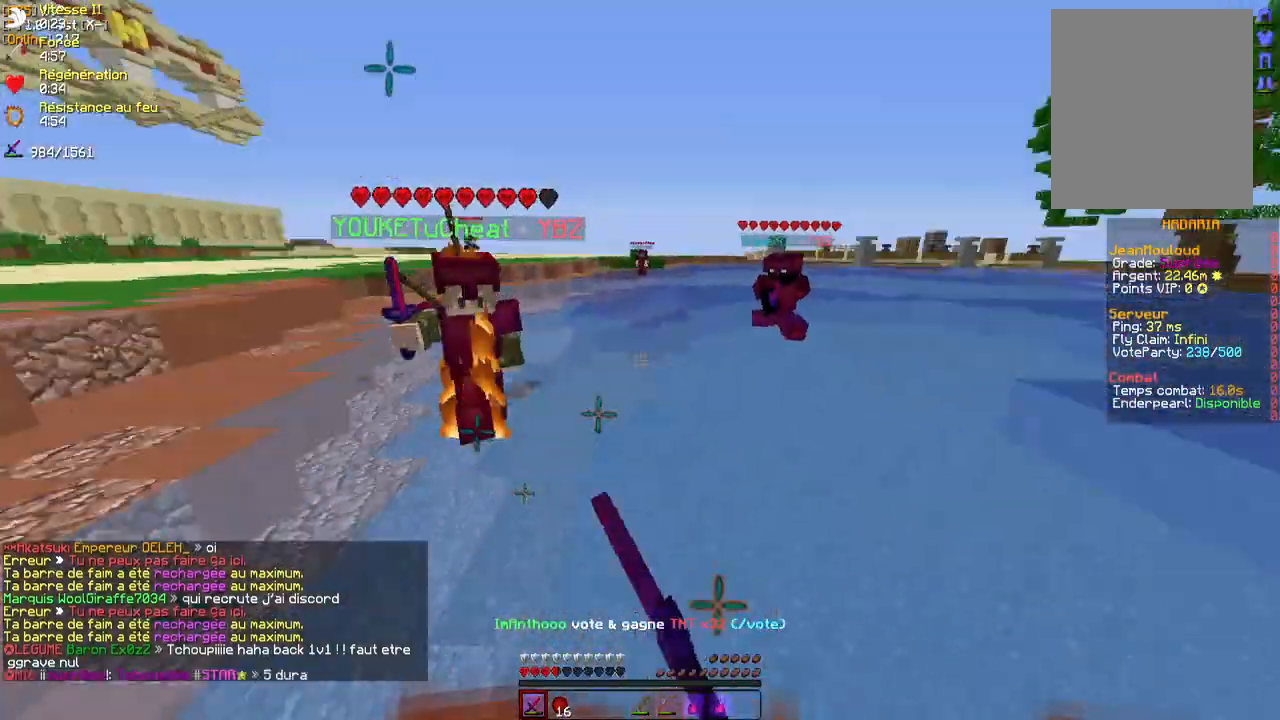
{"keys": ["z"], "mouse": ["left", "right"], "events": [[17, "mouse_left", "up"], [67, "z", "down"], [150, "d", "up"], [200, "mouse_right", "down"], [267, "mouse_left", "down"], [283, "mouse_left", "up"], [483, "mouse_left", "down"]]}
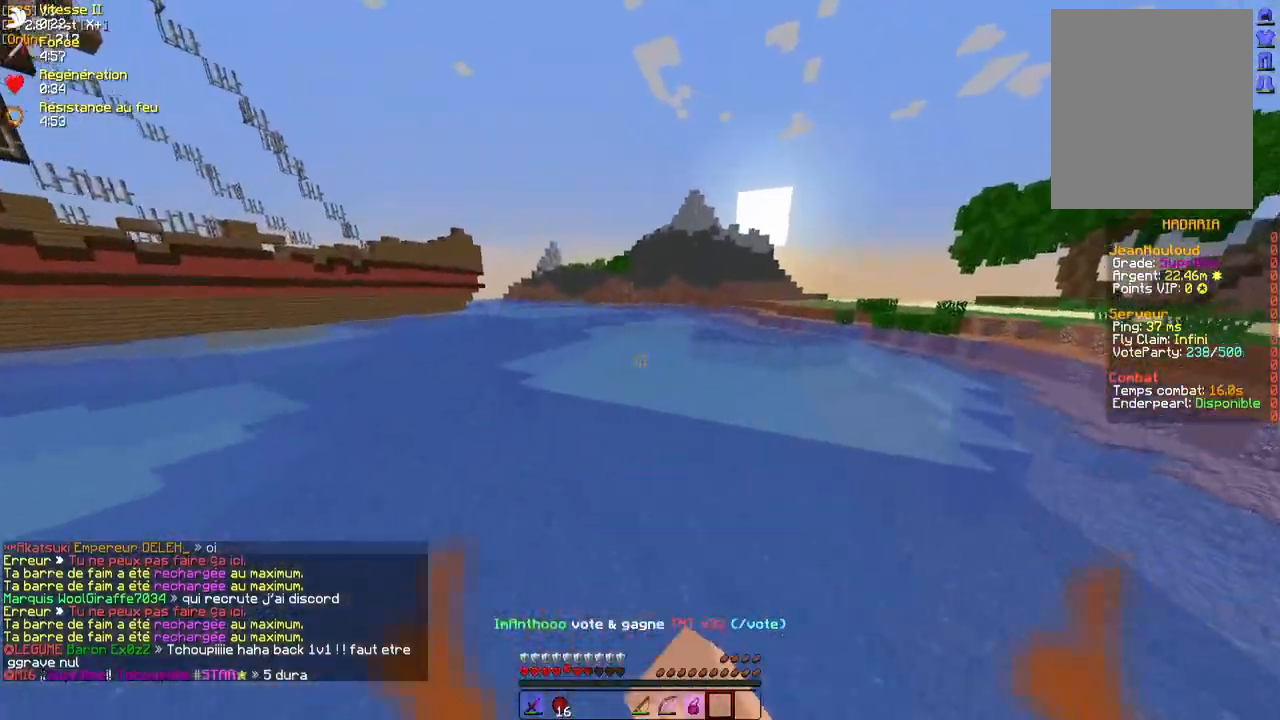
{"keys": ["z"], "mouse": [], "events": [[50, "mouse_left", "up"], [167, "mouse_right", "up"]]}
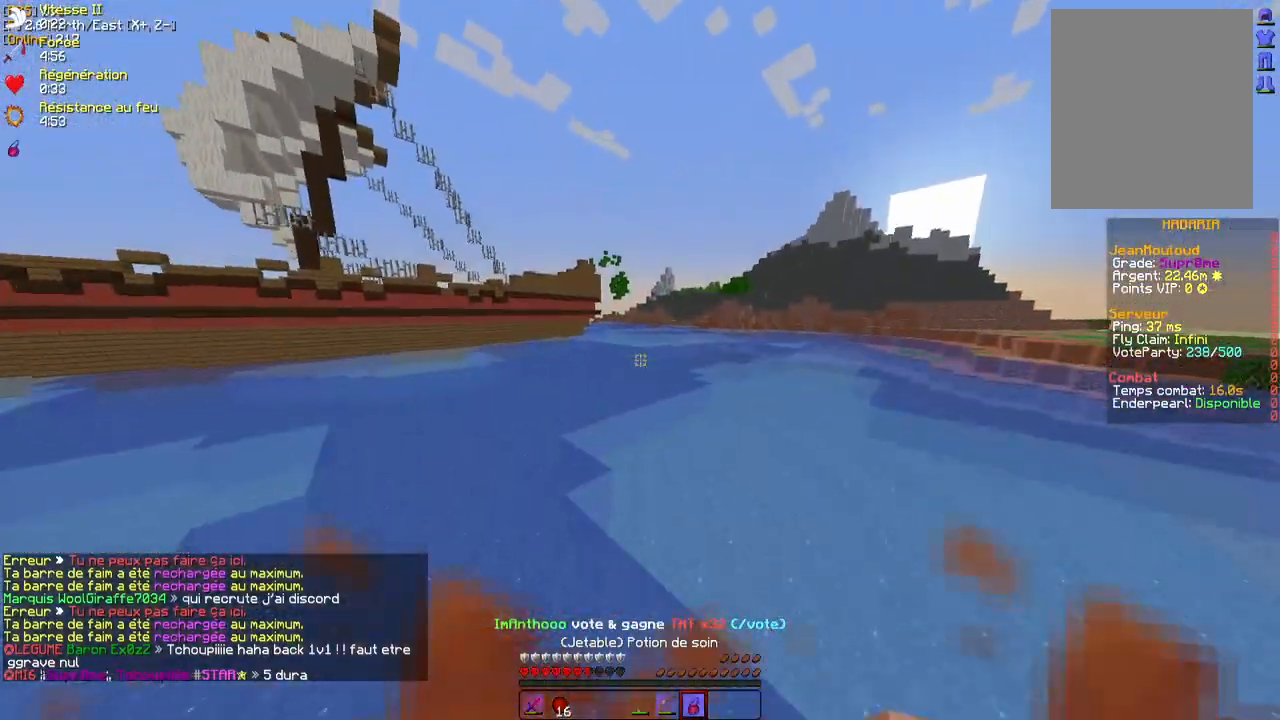
{"keys": ["z"], "mouse": ["left", "right"], "events": [[150, "mouse_left", "down"], [183, "mouse_right", "down"], [233, "mouse_left", "up"], [317, "mouse_right", "up"], [417, "mouse_left", "down"], [433, "mouse_right", "down"]]}
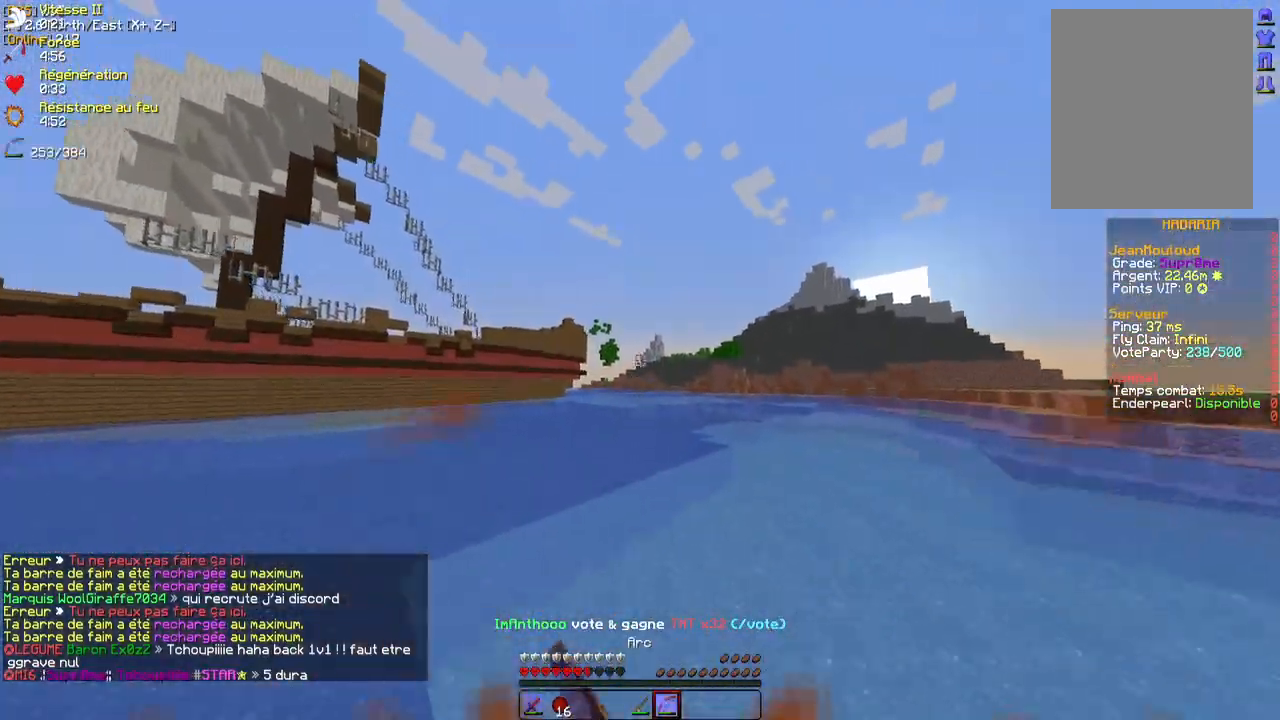
{"keys": ["z"], "mouse": ["left", "right"], "events": [[17, "mouse_left", "up"], [117, "mouse_right", "up"], [450, "mouse_left", "down"], [483, "mouse_right", "down"]]}
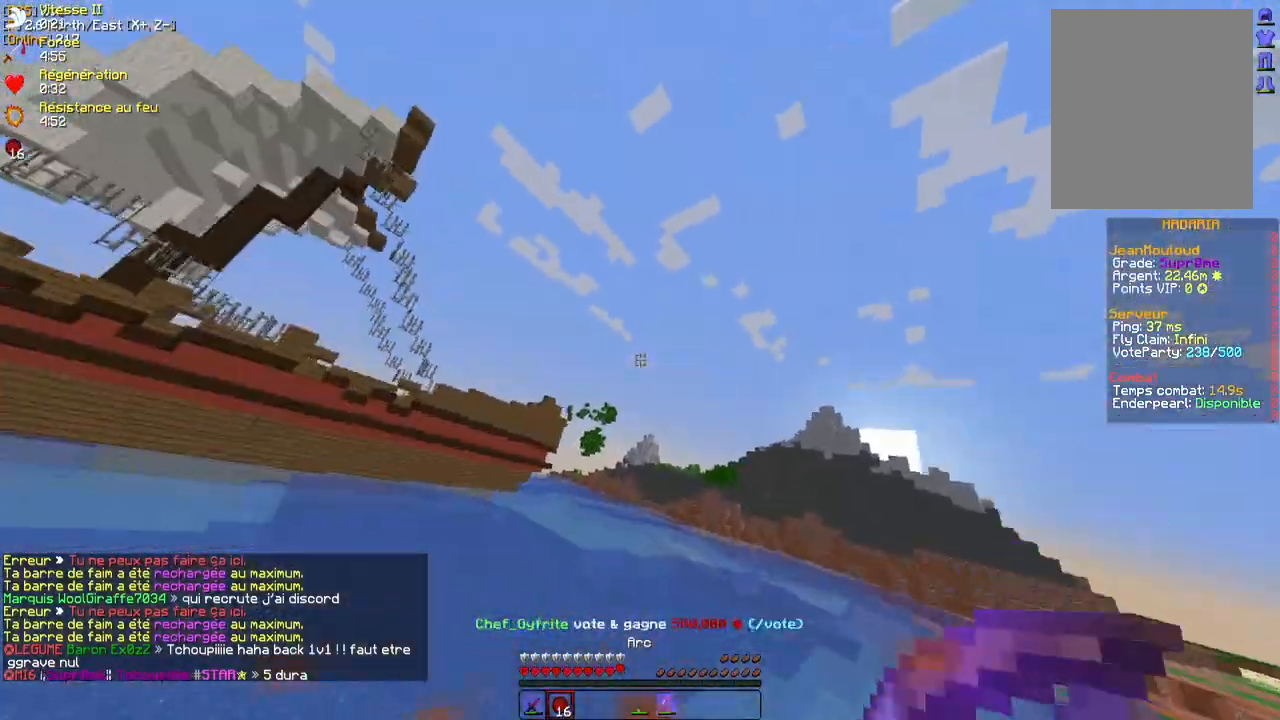
{"keys": [], "mouse": [], "events": [[50, "mouse_left", "up"], [183, "mouse_right", "up"], [350, "z", "up"]]}
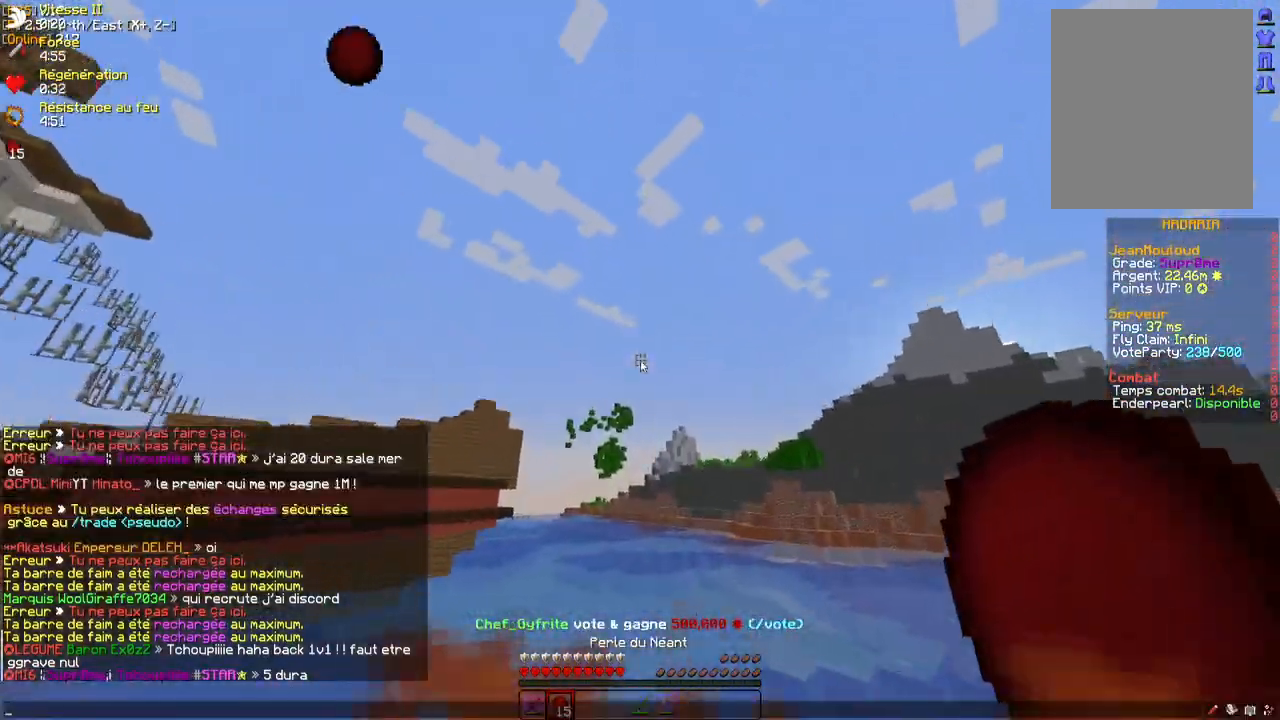
{"keys": ["s"], "mouse": [], "events": [[217, "mouse_left", "down"], [217, "mouse_right", "down"], [217, "s", "down"], [250, "mouse_left", "up"], [250, "mouse_right", "up"], [300, "mouse_left", "down"], [317, "mouse_right", "down"], [383, "mouse_left", "up"], [417, "mouse_right", "up"]]}
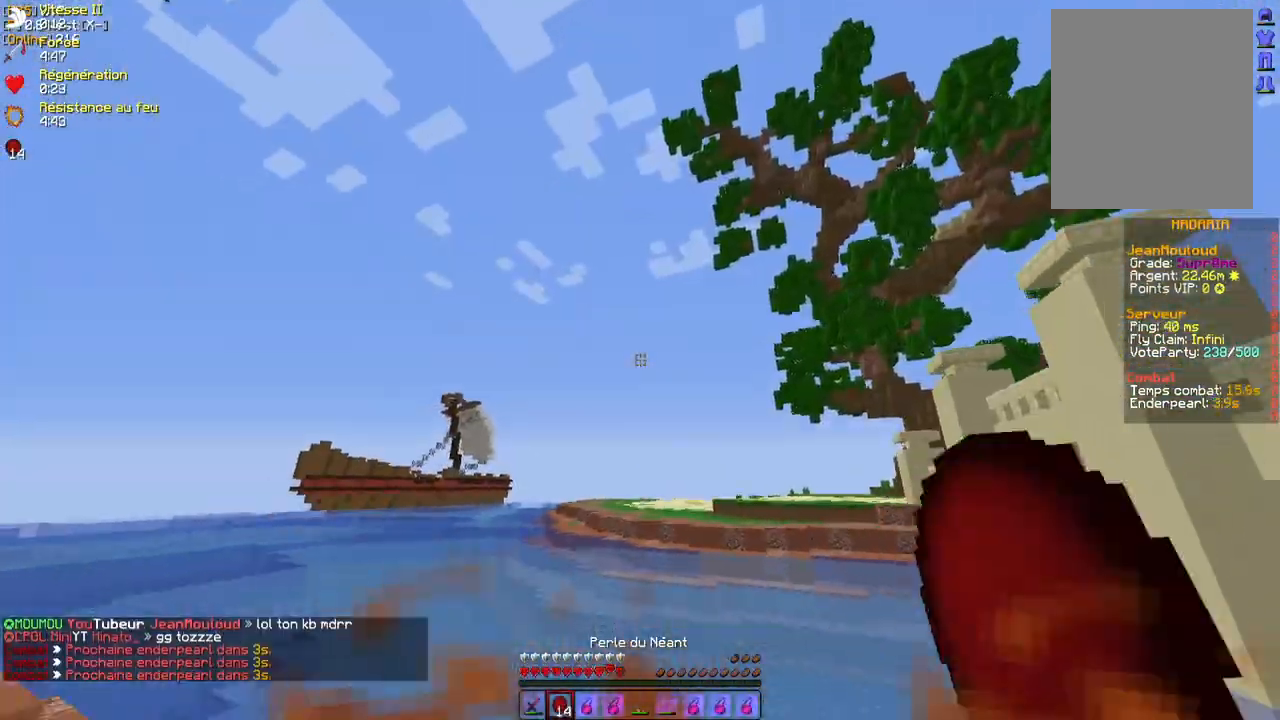
{"keys": ["s"], "mouse": [], "events": [[333, "mouse_right", "down"], [467, "mouse_right", "up"]]}
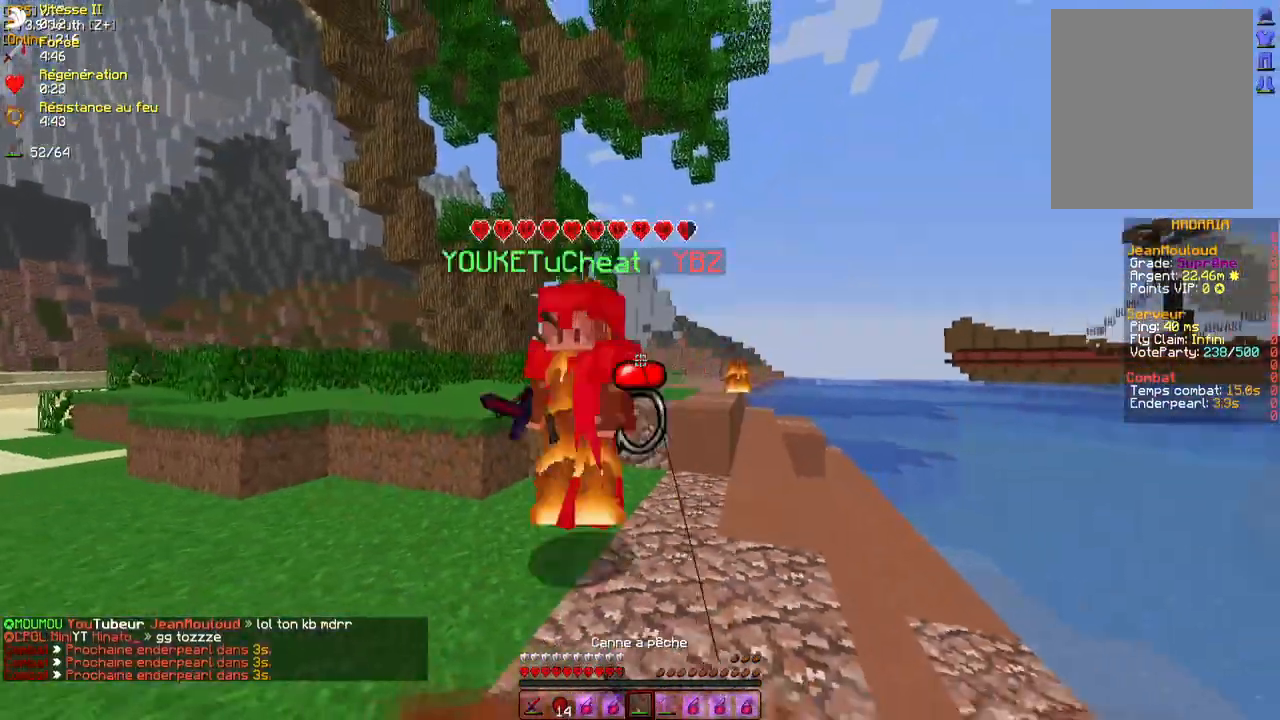
{"keys": ["d", "z"], "mouse": [], "events": [[67, "mouse_right", "down"], [67, "q", "down"], [200, "mouse_right", "up"], [217, "s", "up"], [250, "q", "up"], [300, "z", "down"], [367, "d", "down"]]}
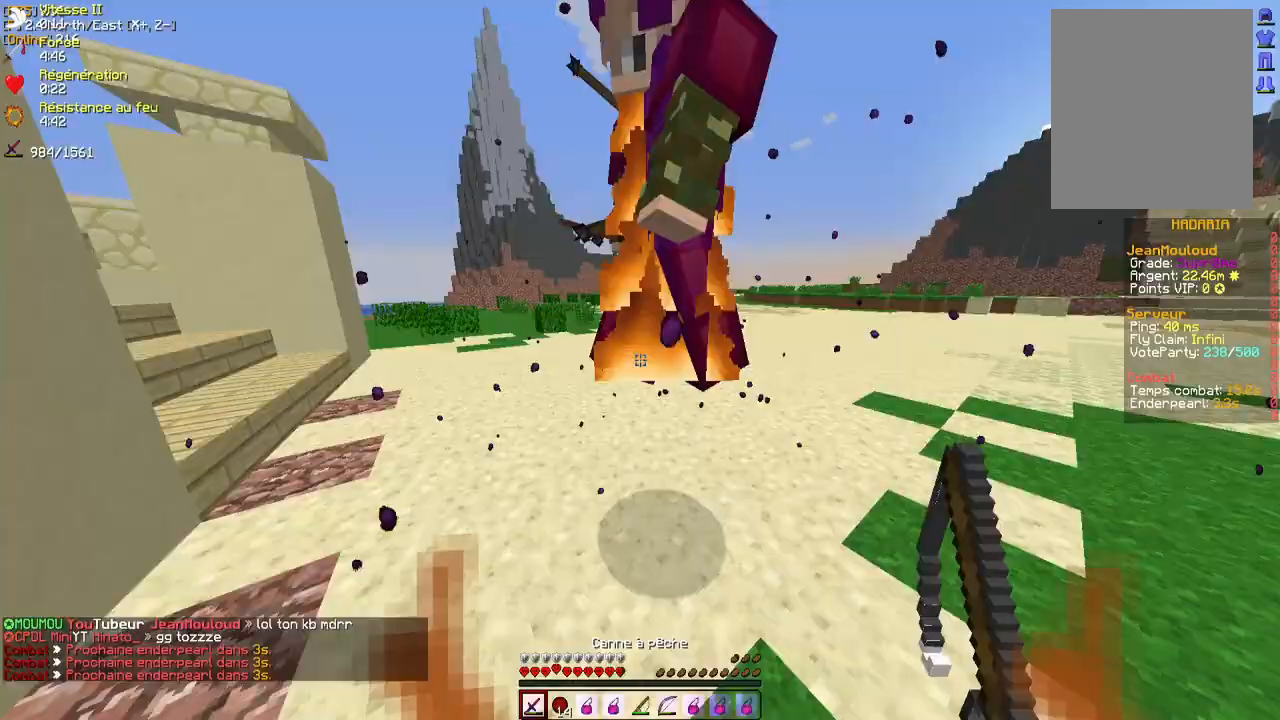
{"keys": [], "mouse": ["left"], "events": [[17, "mouse_left", "down"], [50, "mouse_left", "up"], [100, "mouse_left", "down"], [133, "d", "up"], [183, "mouse_left", "up"], [233, "mouse_left", "down"], [250, "mouse_right", "down"], [333, "mouse_left", "up"], [333, "mouse_right", "up"], [400, "mouse_left", "down"], [467, "mouse_left", "up"], [500, "mouse_left", "down"], [500, "z", "up"]]}
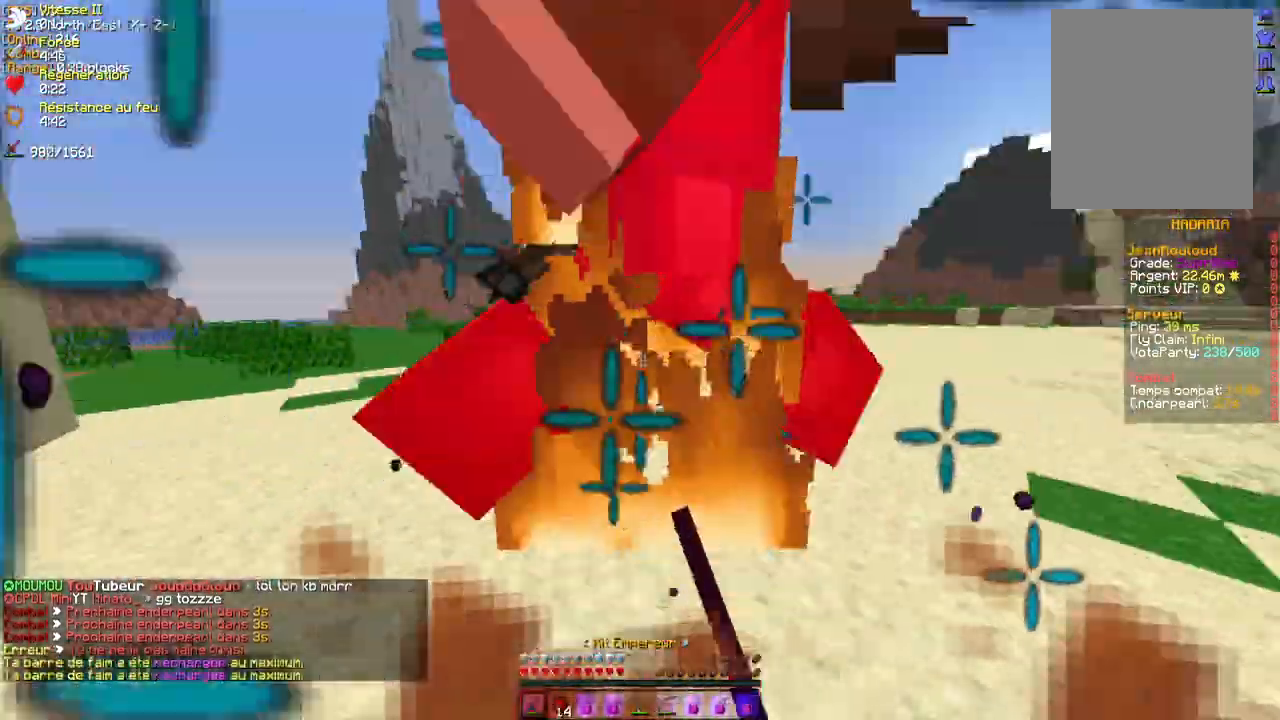
{"keys": ["z"], "mouse": [], "events": [[50, "z", "down"], [100, "mouse_left", "up"], [133, "mouse_left", "down"], [217, "mouse_left", "up"], [267, "mouse_left", "down"], [350, "mouse_left", "up"], [383, "mouse_left", "down"], [467, "mouse_left", "up"]]}
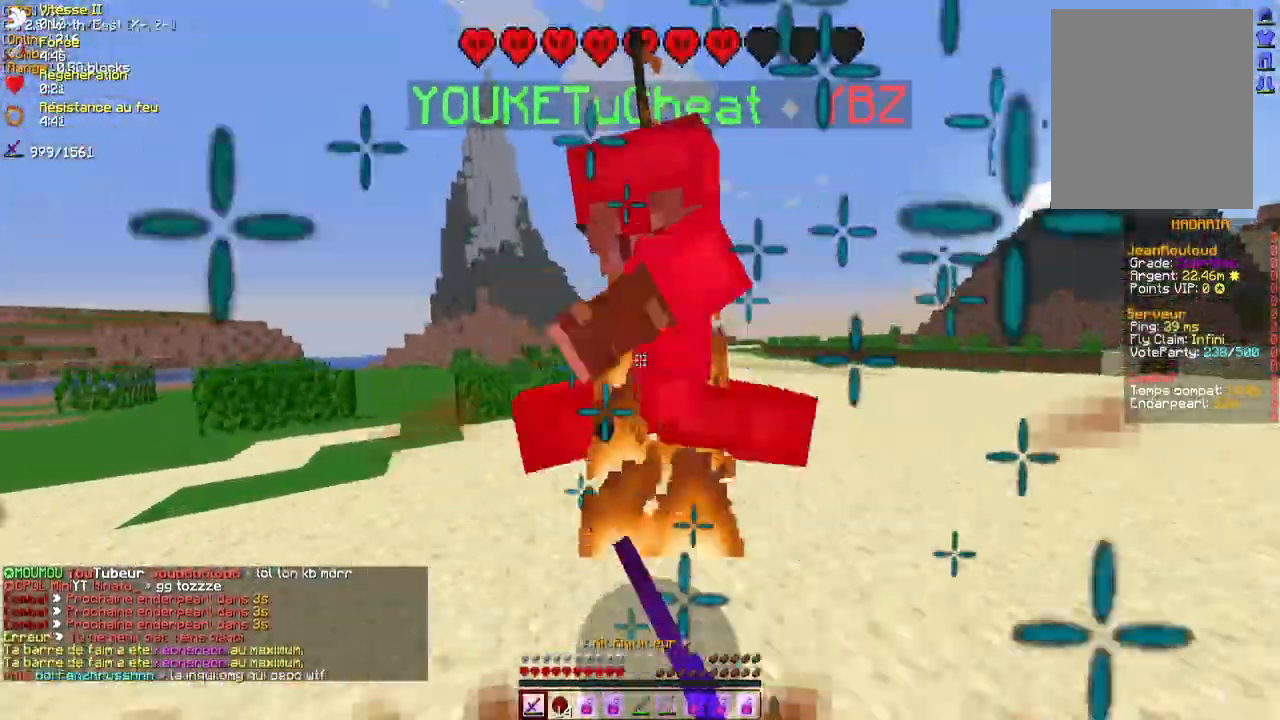
{"keys": ["z"], "mouse": ["left"], "events": [[33, "mouse_left", "down"], [83, "mouse_left", "up"], [150, "mouse_left", "down"], [217, "mouse_left", "up"], [283, "mouse_left", "down"]]}
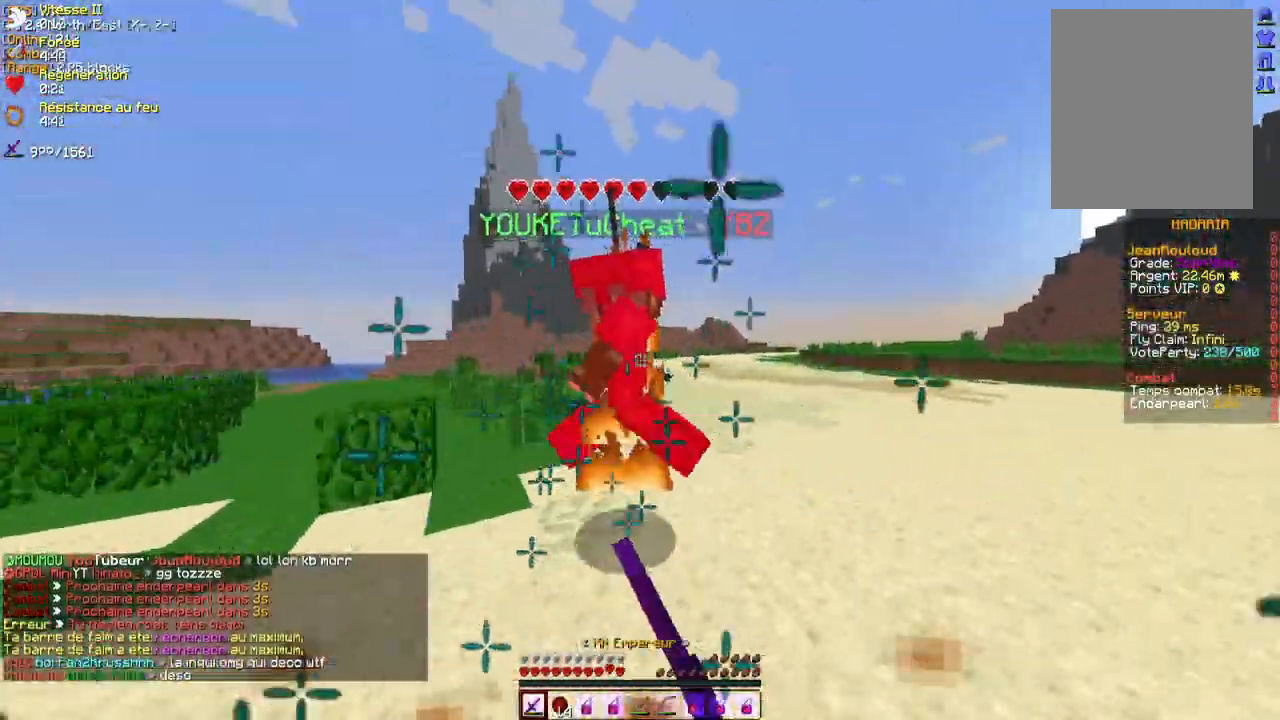
{"keys": ["z"], "mouse": ["left"], "events": [[67, "mouse_left", "up"], [133, "mouse_left", "down"], [183, "mouse_left", "up"], [267, "mouse_left", "down"], [267, "mouse_right", "down"], [333, "mouse_left", "up"], [333, "mouse_right", "up"], [383, "mouse_left", "down"], [450, "mouse_left", "up"], [500, "mouse_left", "down"]]}
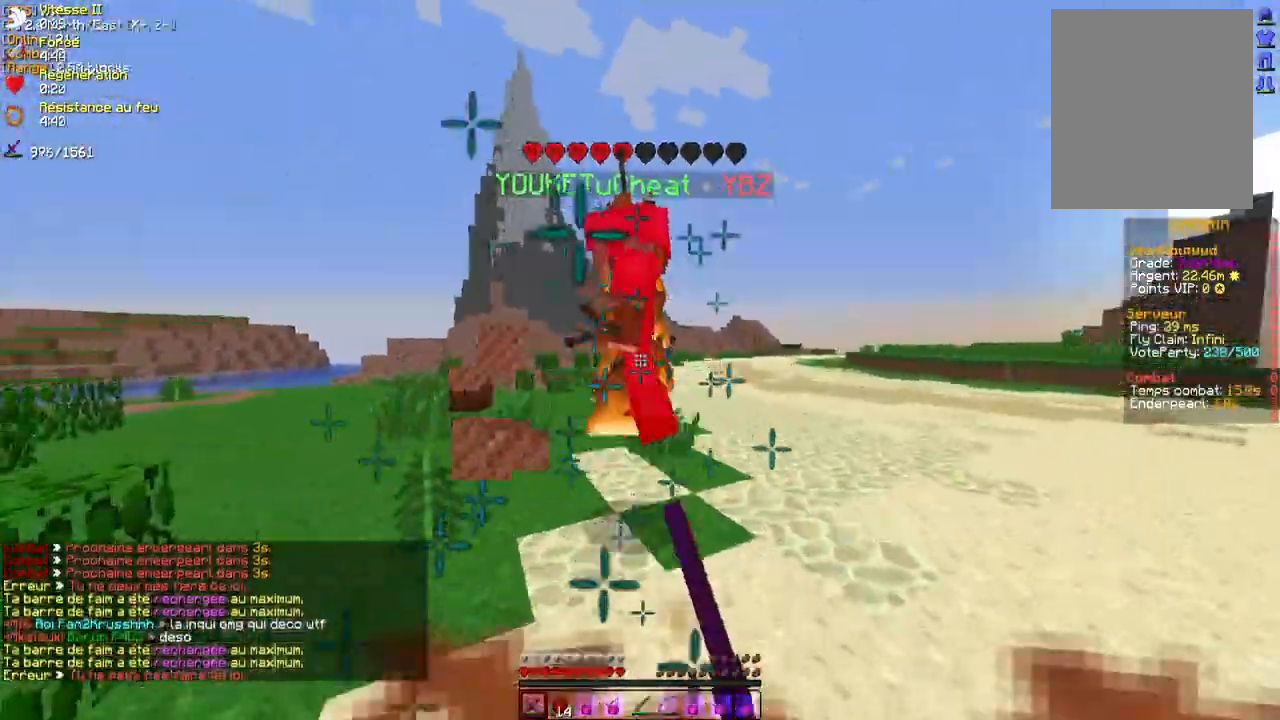
{"keys": ["z"], "mouse": [], "events": [[83, "mouse_left", "up"], [133, "mouse_left", "down"], [200, "mouse_left", "up"], [267, "mouse_left", "down"], [333, "mouse_left", "up"], [383, "mouse_left", "down"], [467, "mouse_left", "up"]]}